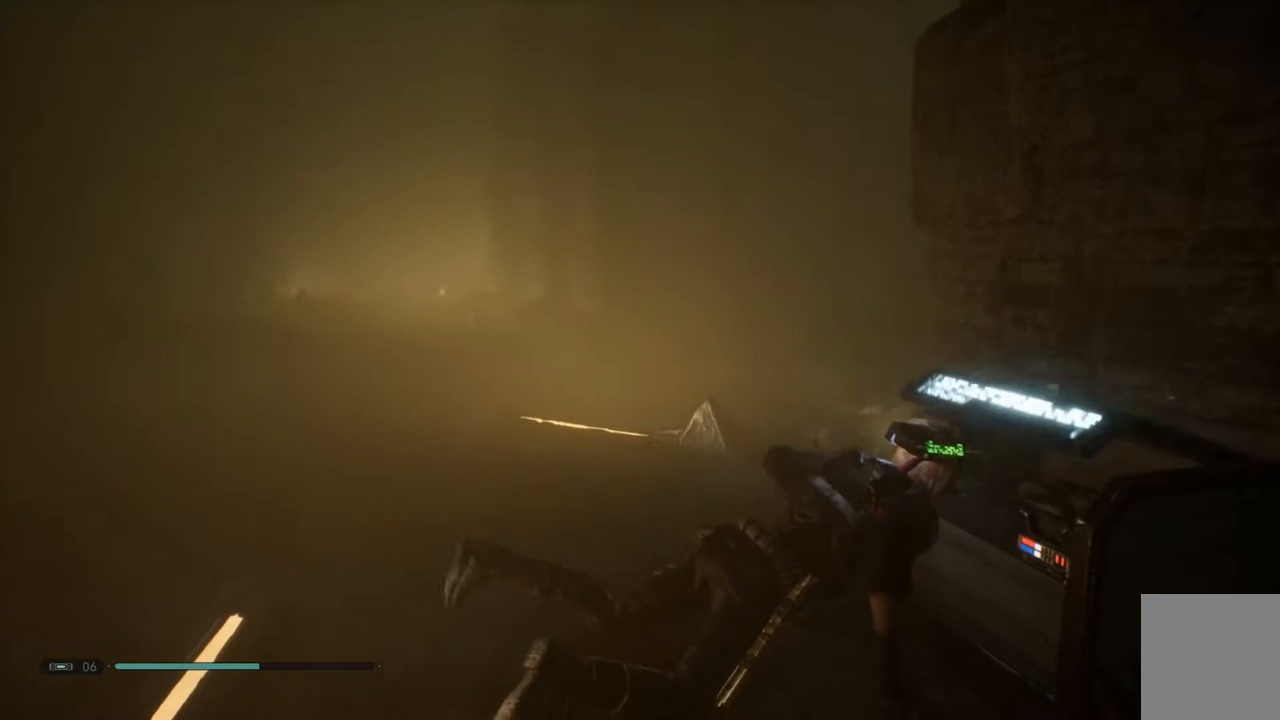
Gameplay with a controller (Xbox layout); each line is a JSON object with the inputs held at the frame after it. "events" lists button and stick changes between this image and that frame as [ms after this image, input, new state], when the widget could be followed in between. Not read: L1 R1.
{"buttons": [], "left_stick": "center", "right_stick": "right", "events": [[133, "right_stick", "right"]]}
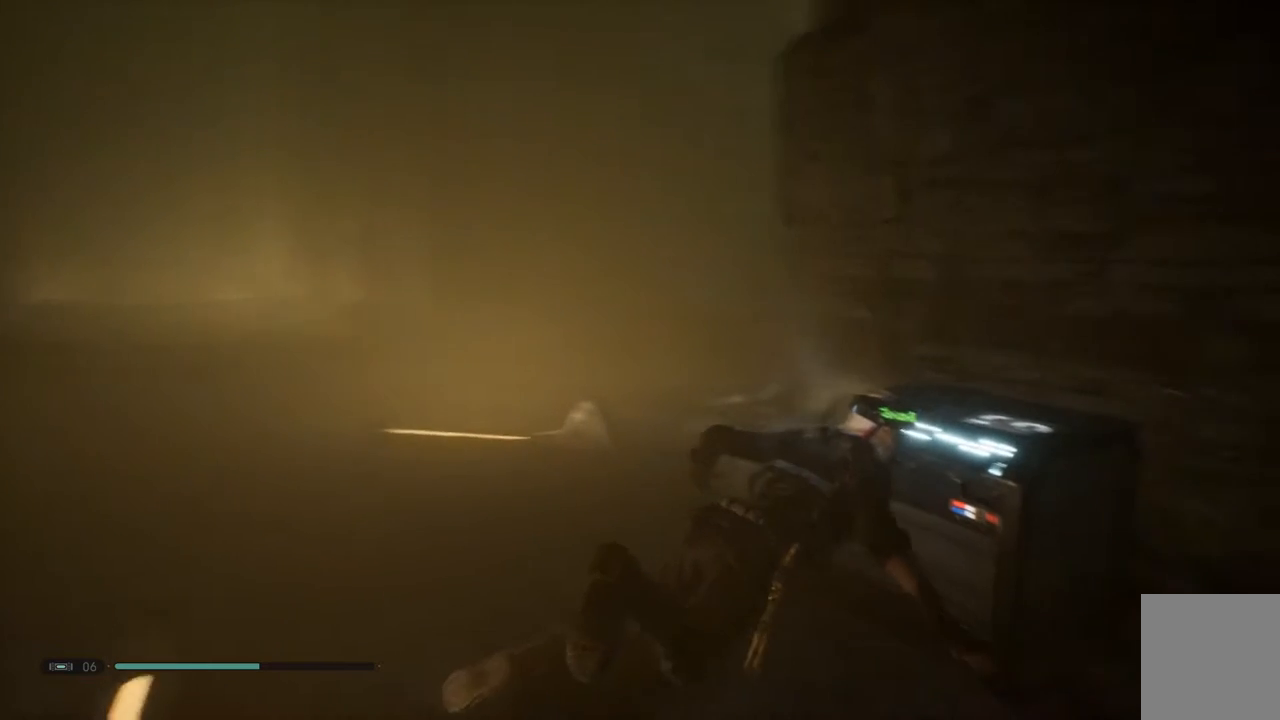
{"buttons": [], "left_stick": "center", "right_stick": "up-right", "events": [[133, "right_stick", "center"], [283, "right_stick", "up-right"]]}
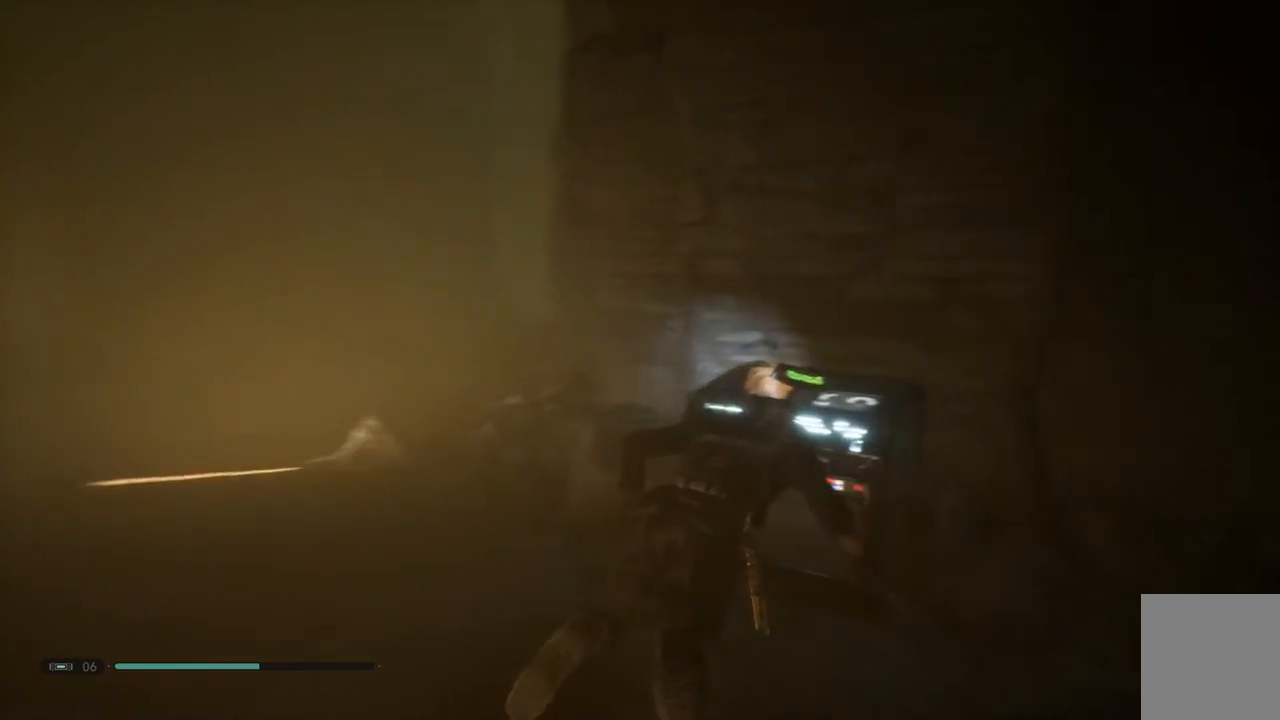
{"buttons": [], "left_stick": "center", "right_stick": "up-right", "events": [[50, "right_stick", "center"], [433, "right_stick", "up-right"]]}
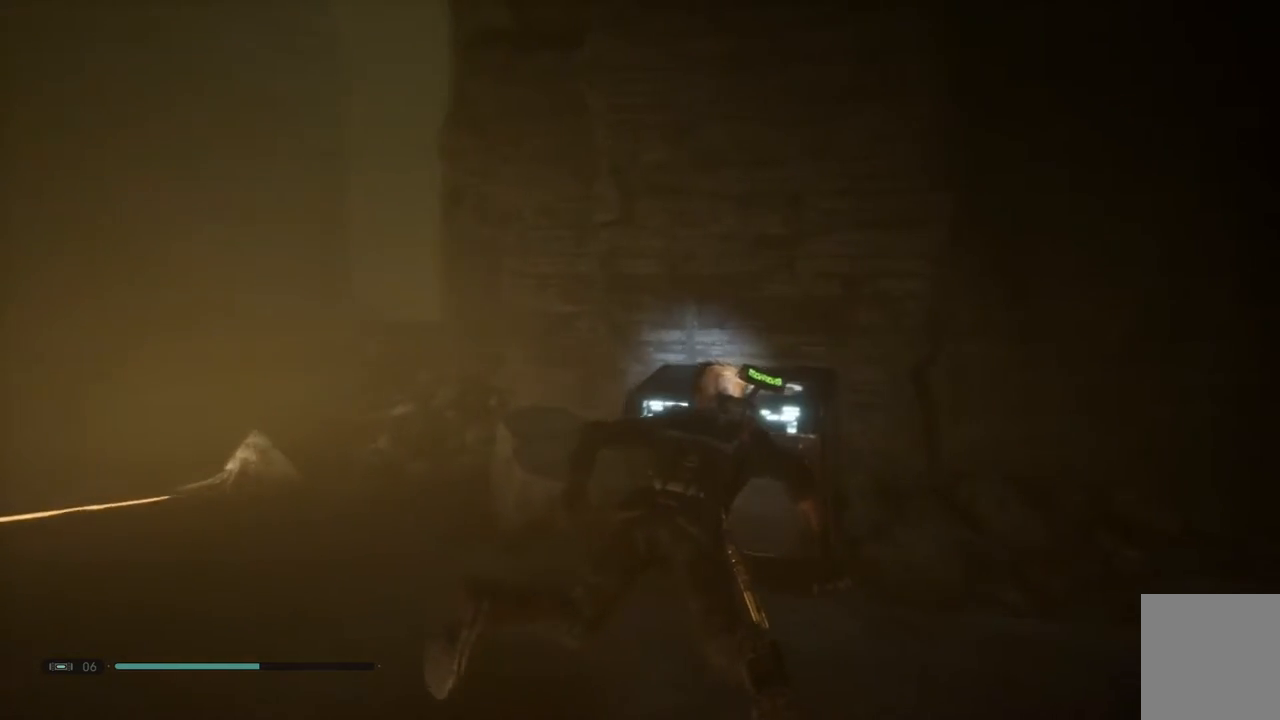
{"buttons": [], "left_stick": "center", "right_stick": "up-right", "events": [[200, "right_stick", "center"], [467, "right_stick", "up-right"]]}
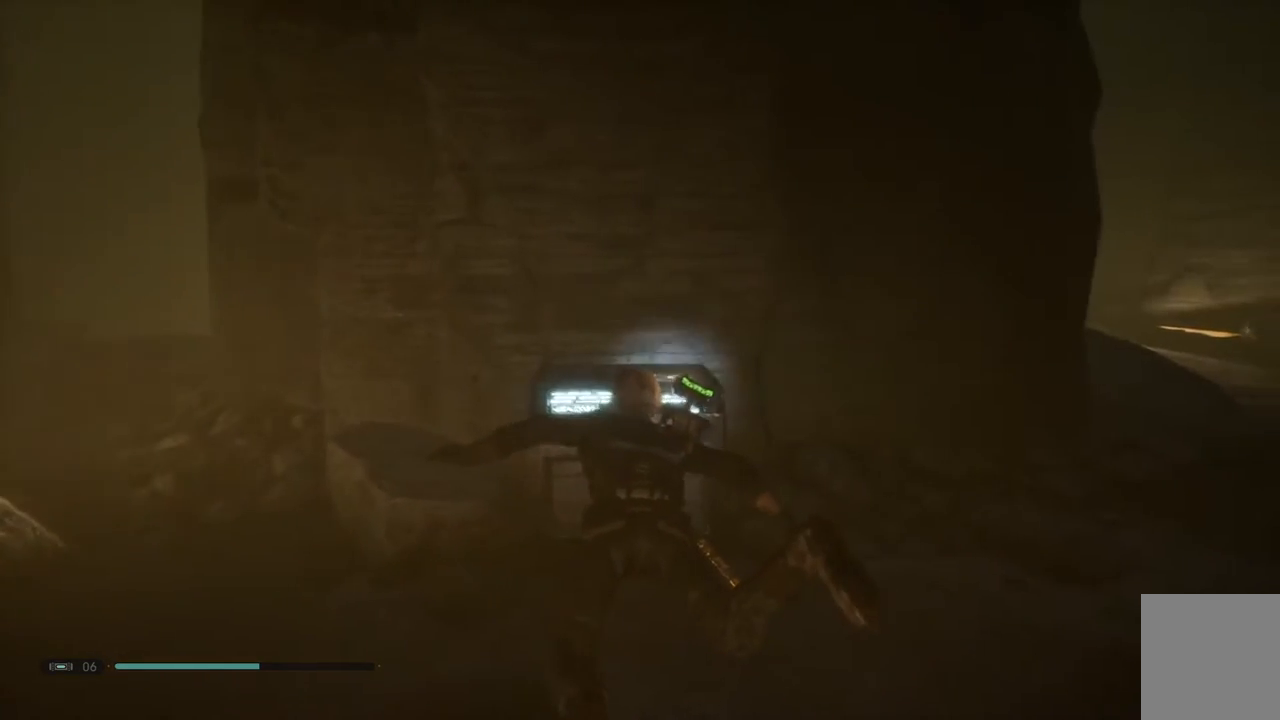
{"buttons": [], "left_stick": "center", "right_stick": "center", "events": [[217, "right_stick", "center"]]}
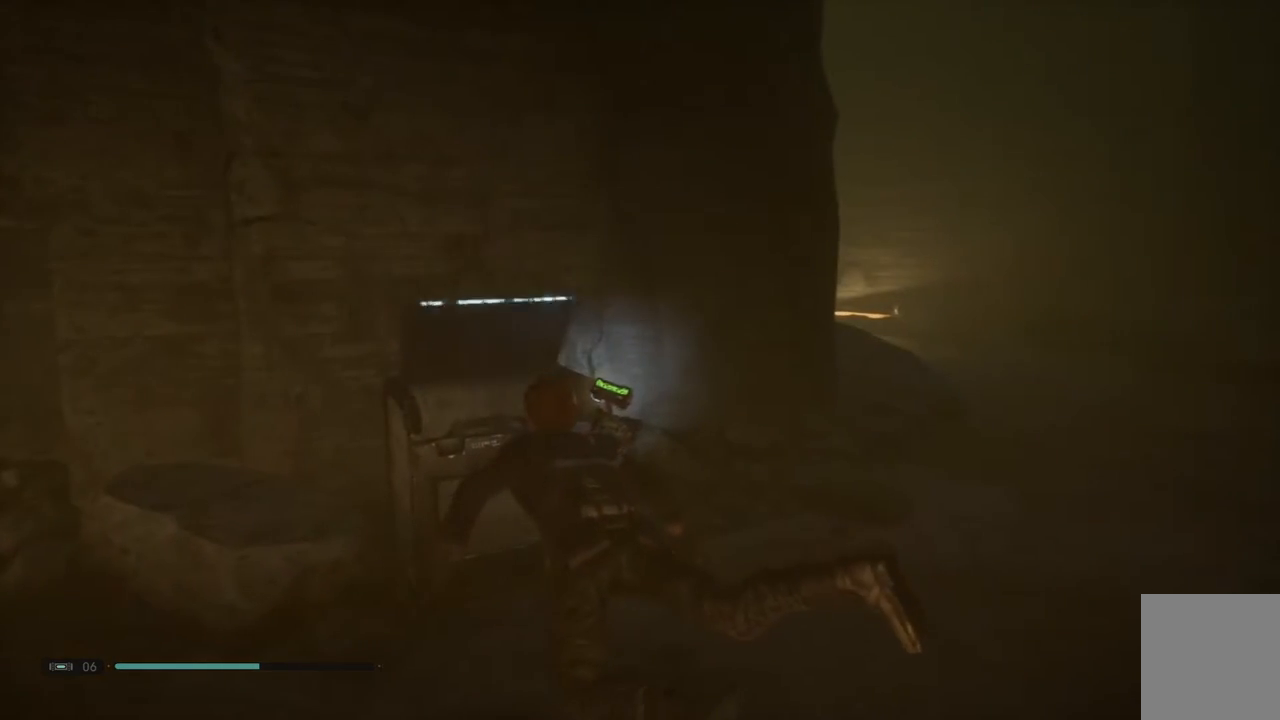
{"buttons": [], "left_stick": "center", "right_stick": "center", "events": []}
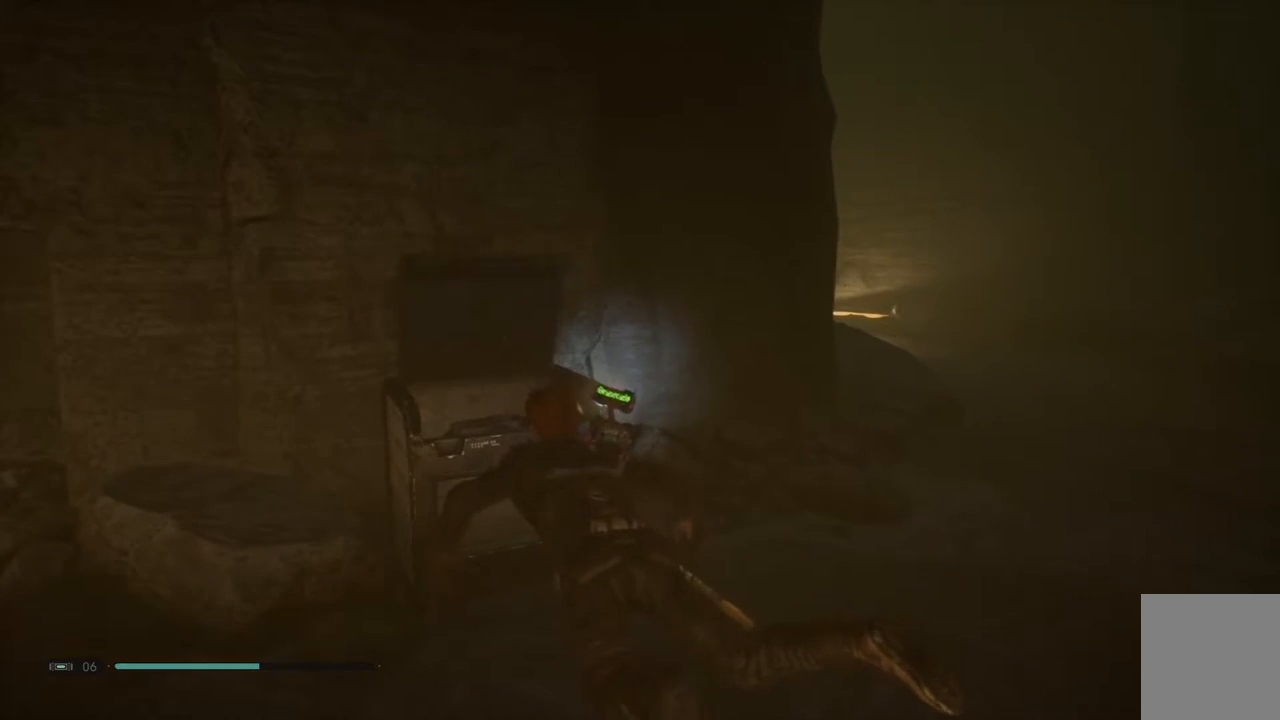
{"buttons": [], "left_stick": "center", "right_stick": "center", "events": []}
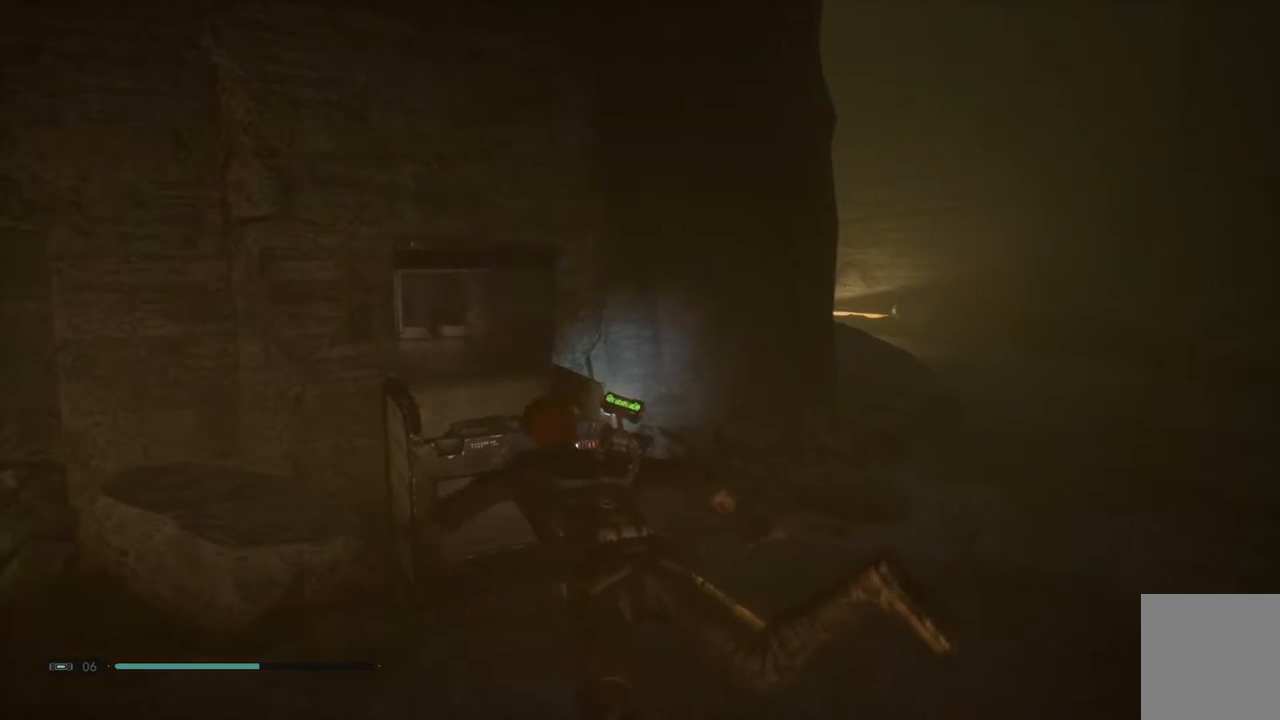
{"buttons": [], "left_stick": "center", "right_stick": "center", "events": []}
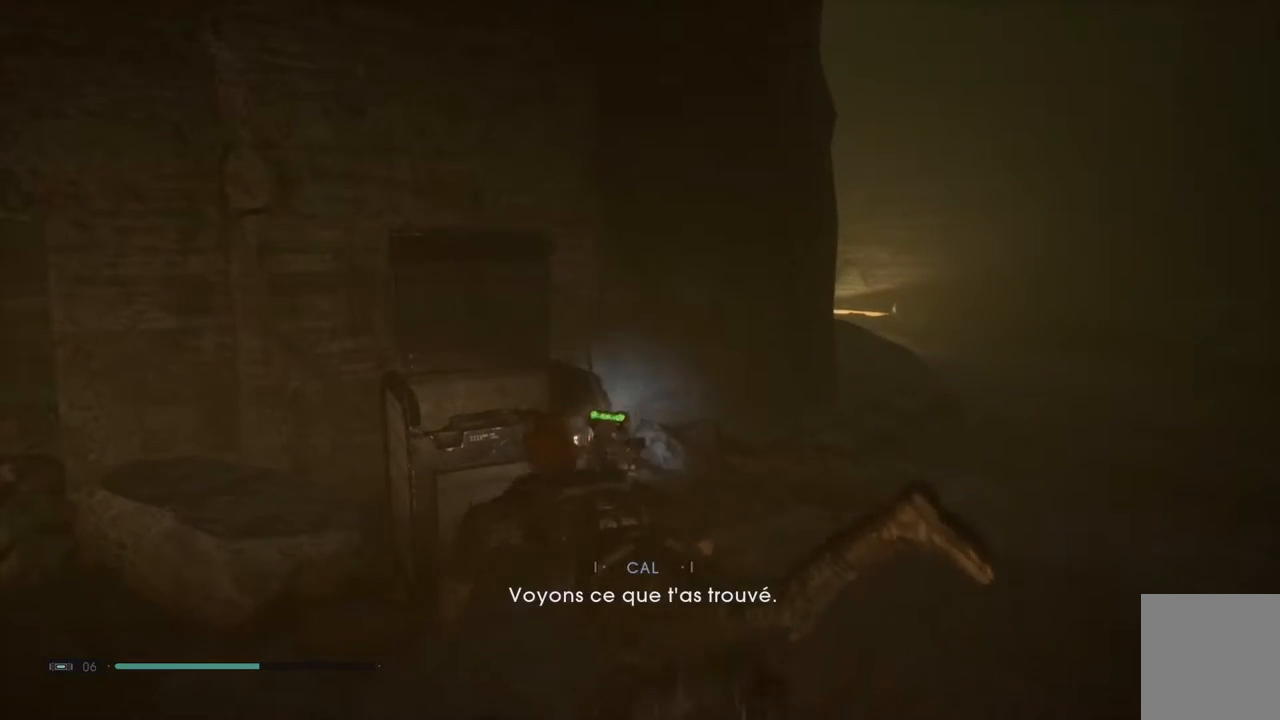
{"buttons": [], "left_stick": "down-left", "right_stick": "down-left", "events": [[150, "right_stick", "down-left"], [267, "left_stick", "down-left"]]}
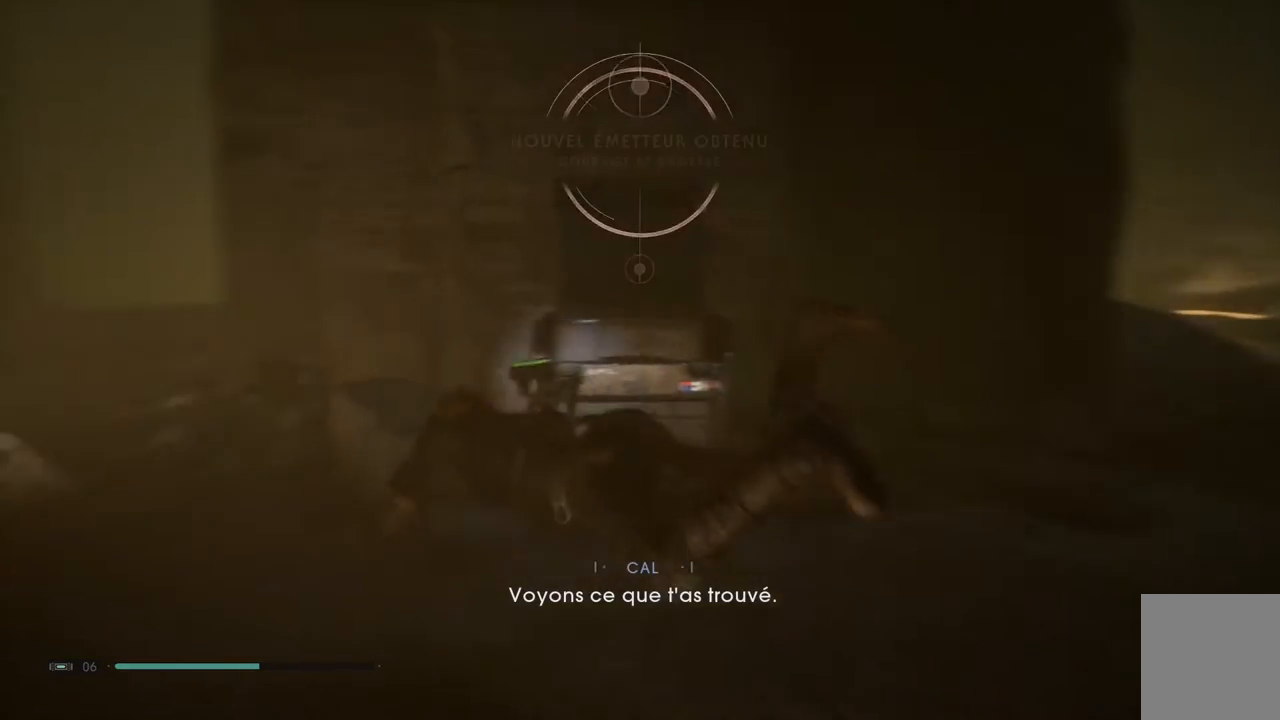
{"buttons": [], "left_stick": "down-left", "right_stick": "center", "events": [[67, "right_stick", "center"]]}
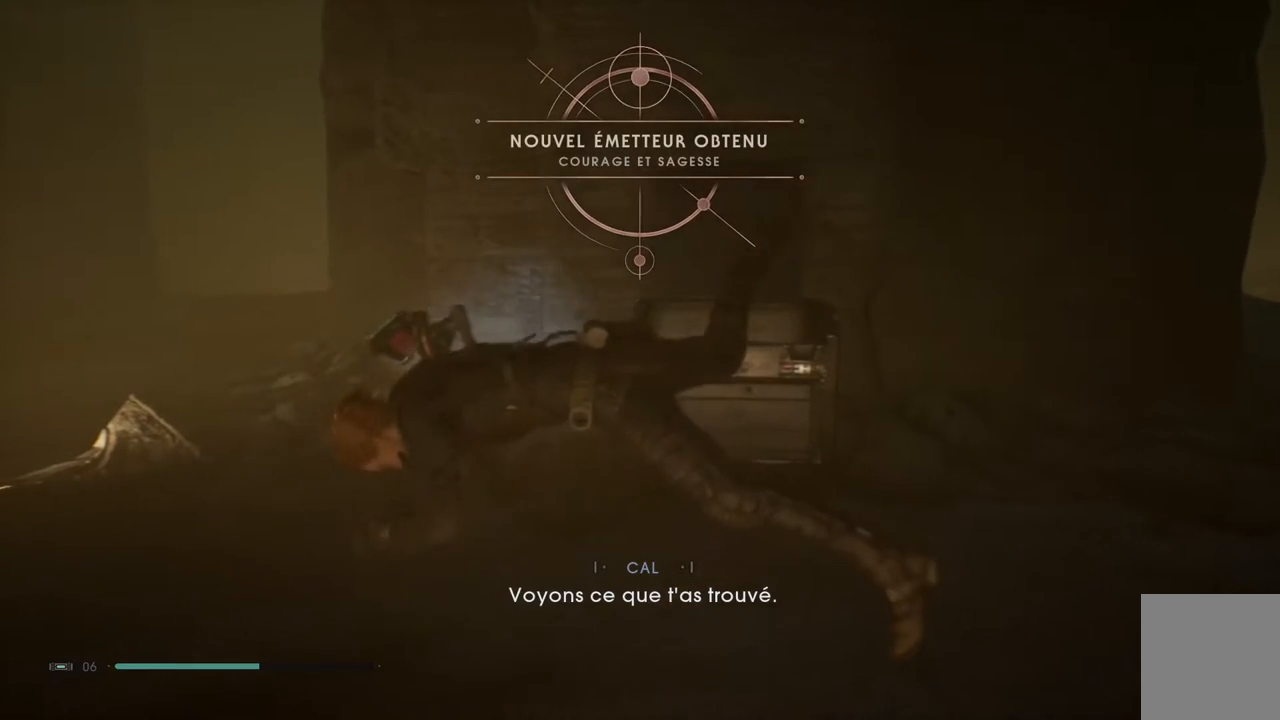
{"buttons": [], "left_stick": "down-left", "right_stick": "center", "events": [[217, "right_stick", "down"], [417, "right_stick", "center"]]}
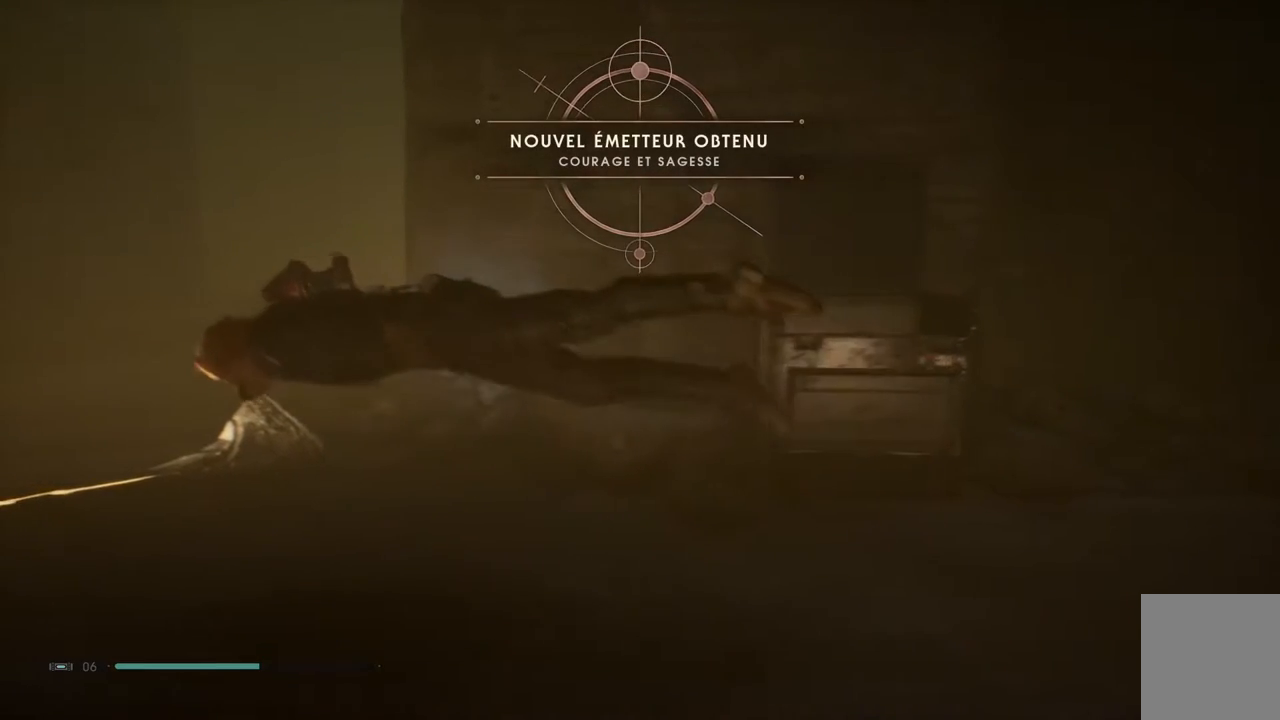
{"buttons": [], "left_stick": "down-left", "right_stick": "center", "events": []}
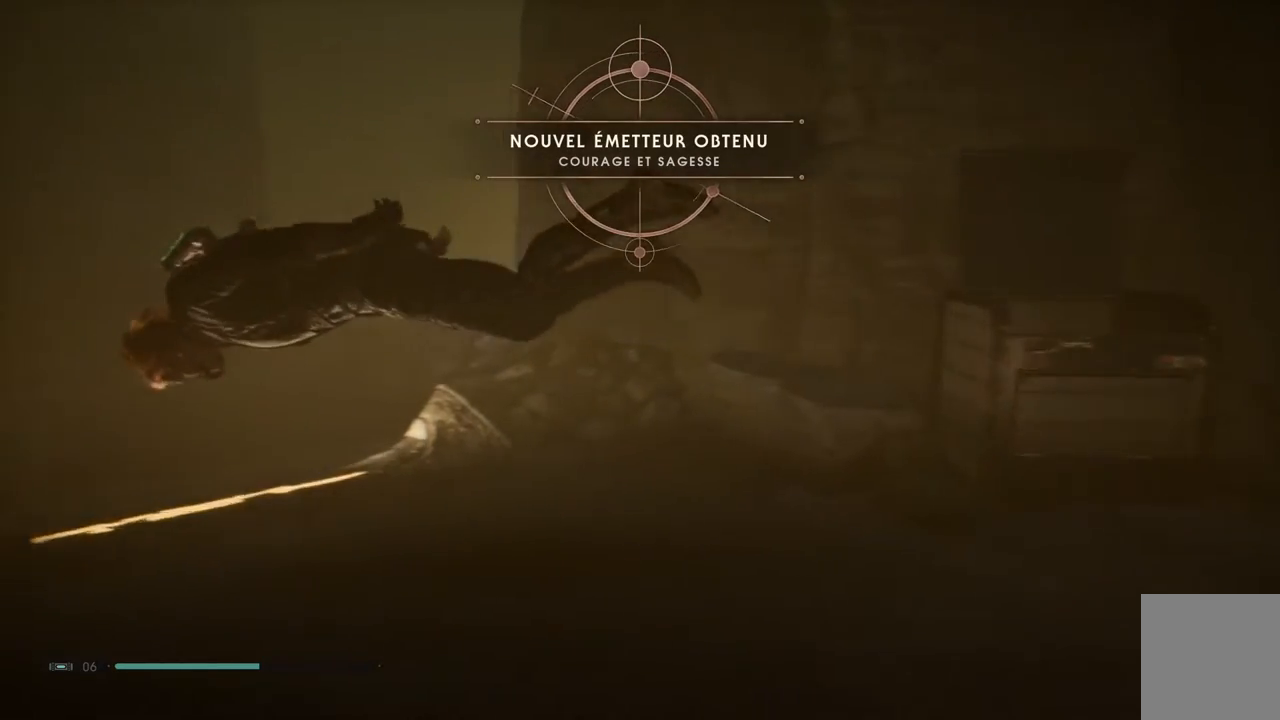
{"buttons": [], "left_stick": "down-left", "right_stick": "left", "events": [[100, "right_stick", "down"], [317, "right_stick", "left"]]}
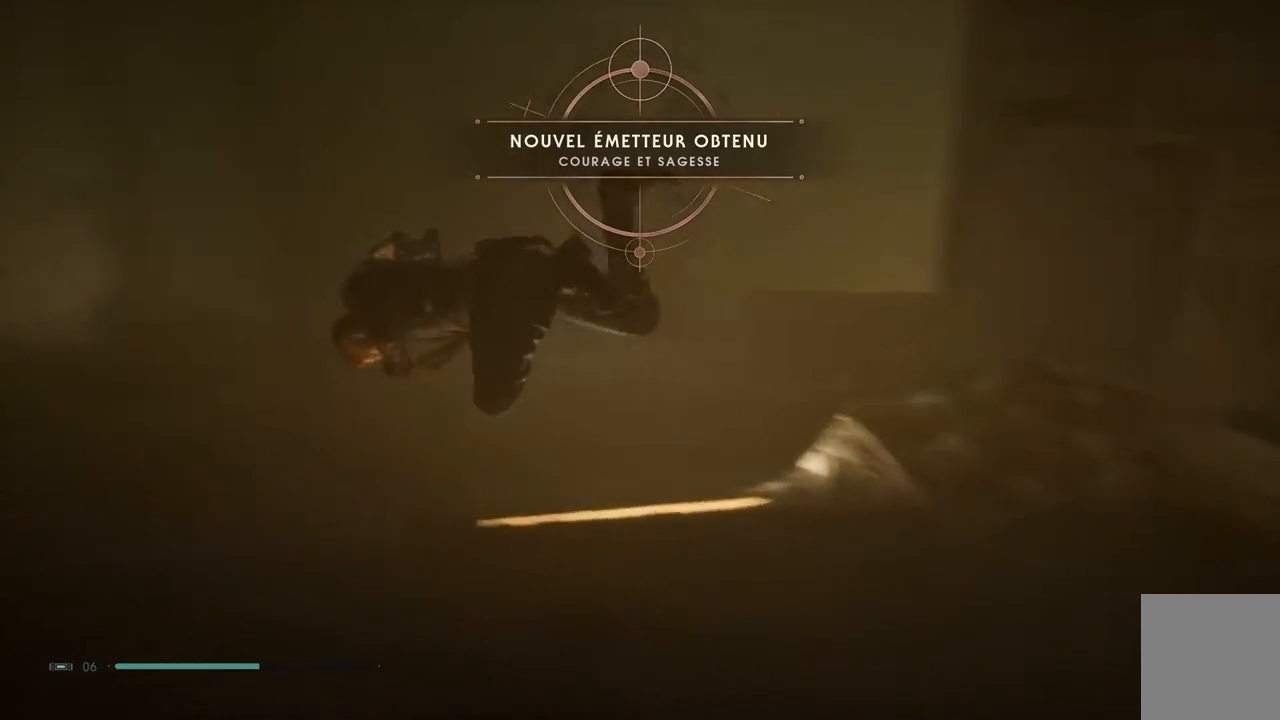
{"buttons": ["B"], "left_stick": "left", "right_stick": "center", "events": [[67, "left_stick", "left"], [100, "right_stick", "center"], [250, "B", "down"]]}
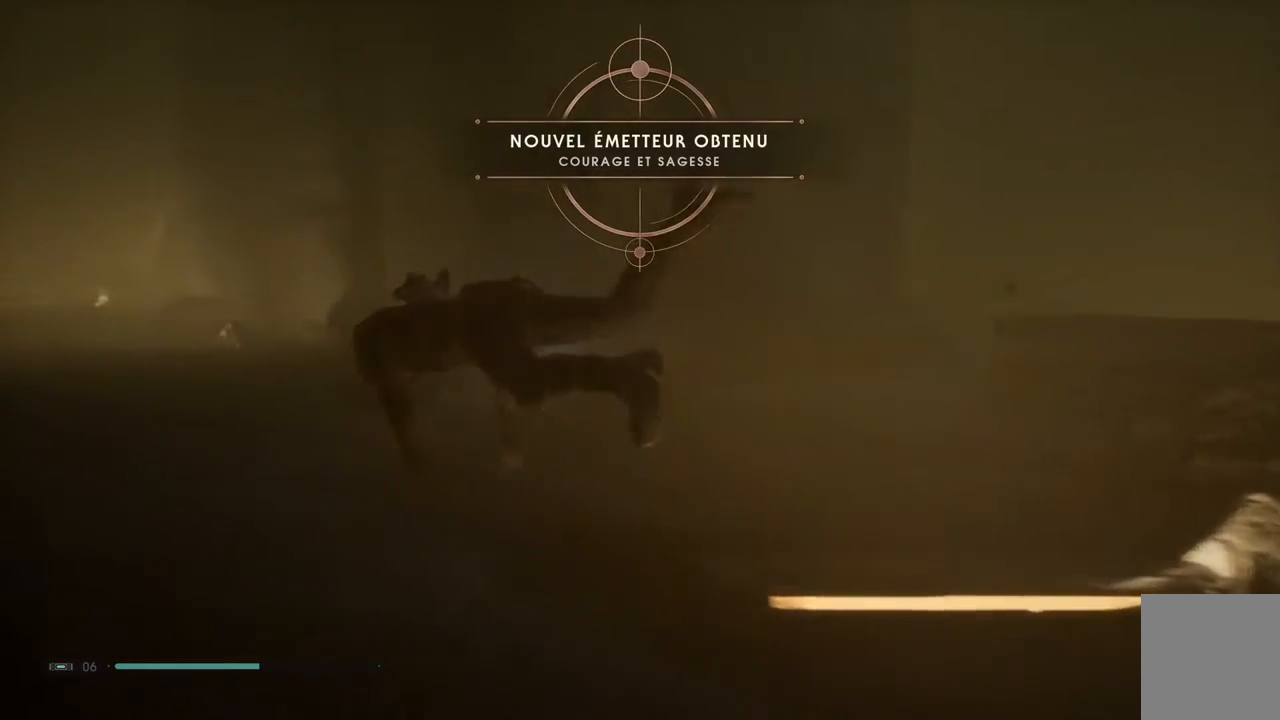
{"buttons": ["B"], "left_stick": "left", "right_stick": "center", "events": []}
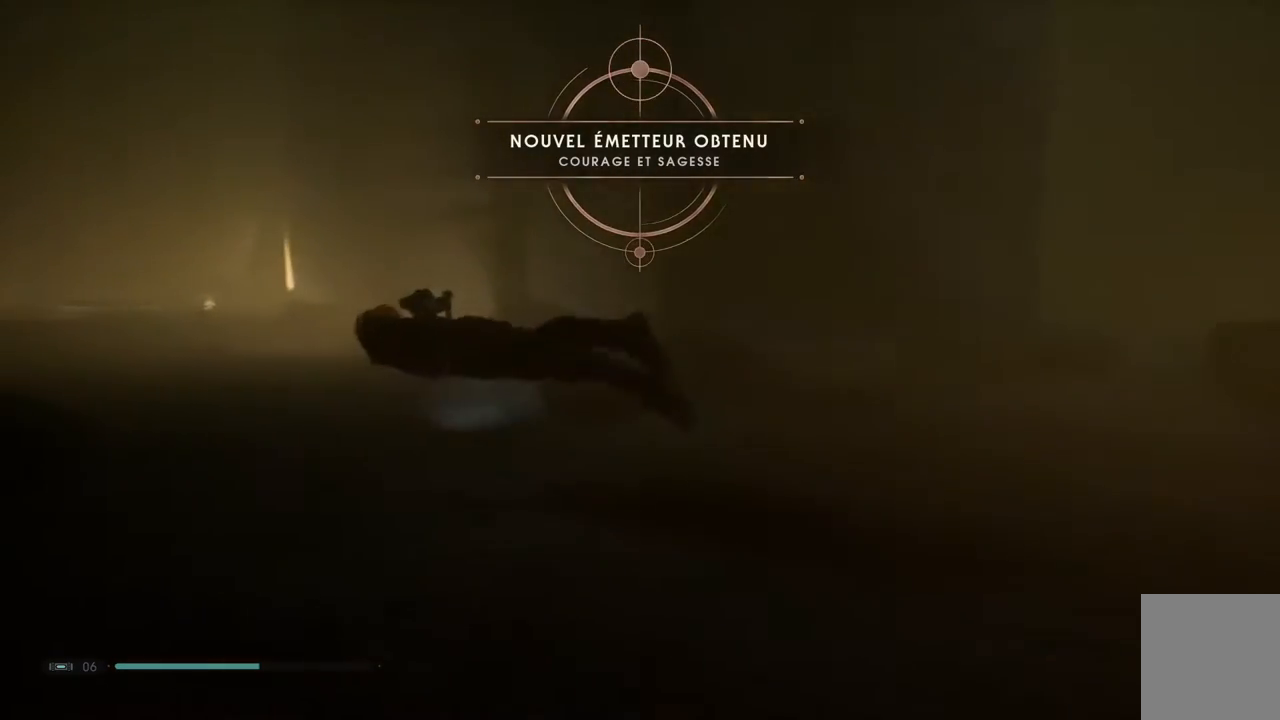
{"buttons": ["B"], "left_stick": "left", "right_stick": "center", "events": [[33, "B", "up"], [183, "right_stick", "down"], [317, "right_stick", "center"], [483, "B", "down"]]}
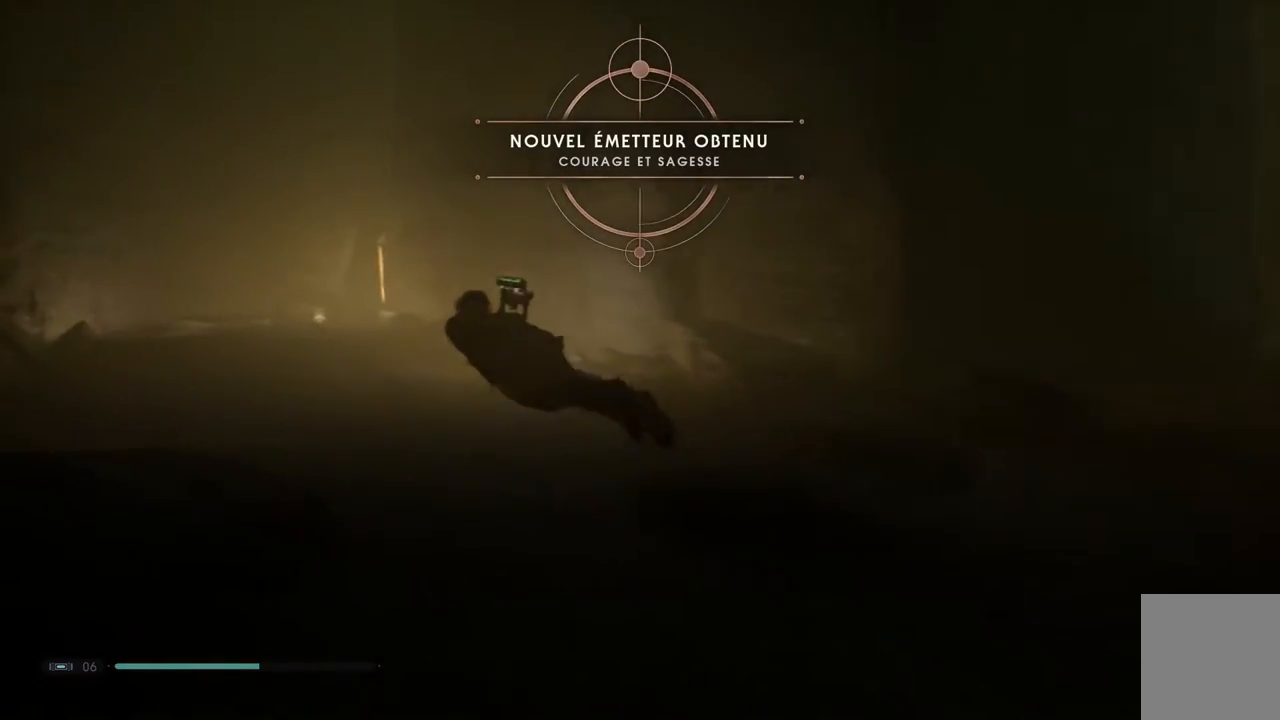
{"buttons": ["B"], "left_stick": "left", "right_stick": "center", "events": []}
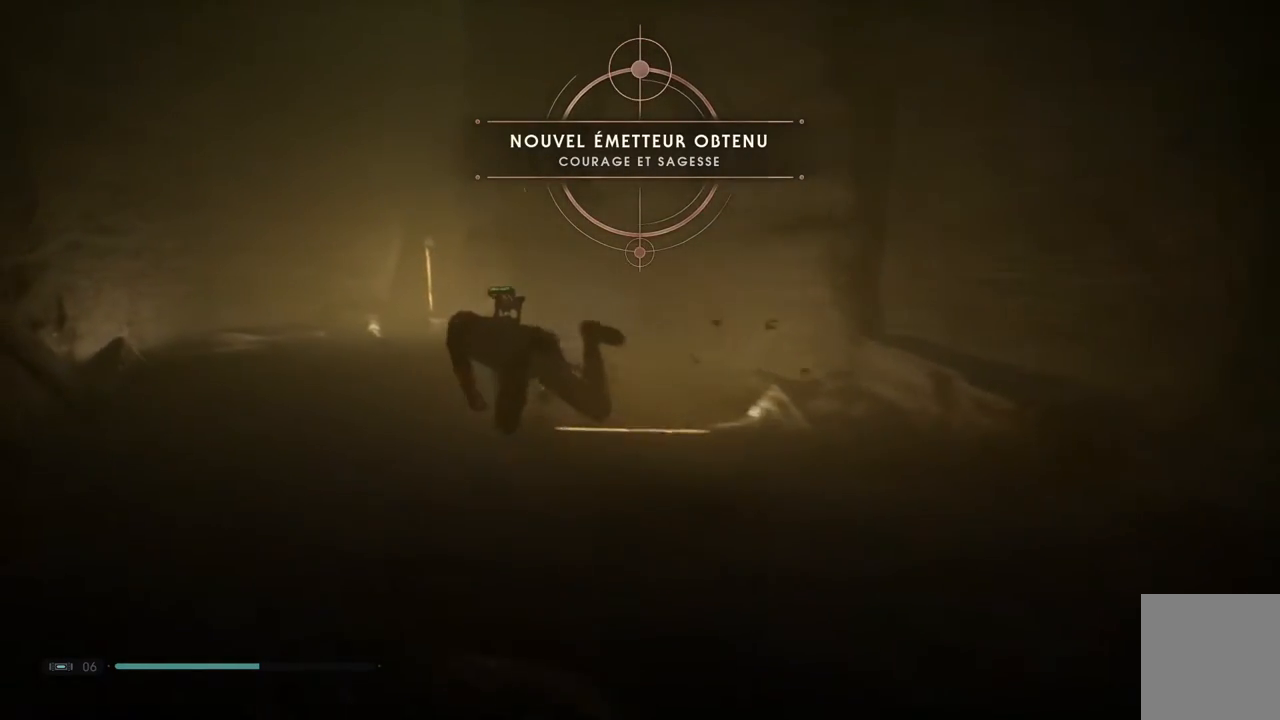
{"buttons": [], "left_stick": "left", "right_stick": "right", "events": [[50, "B", "up"], [317, "right_stick", "right"]]}
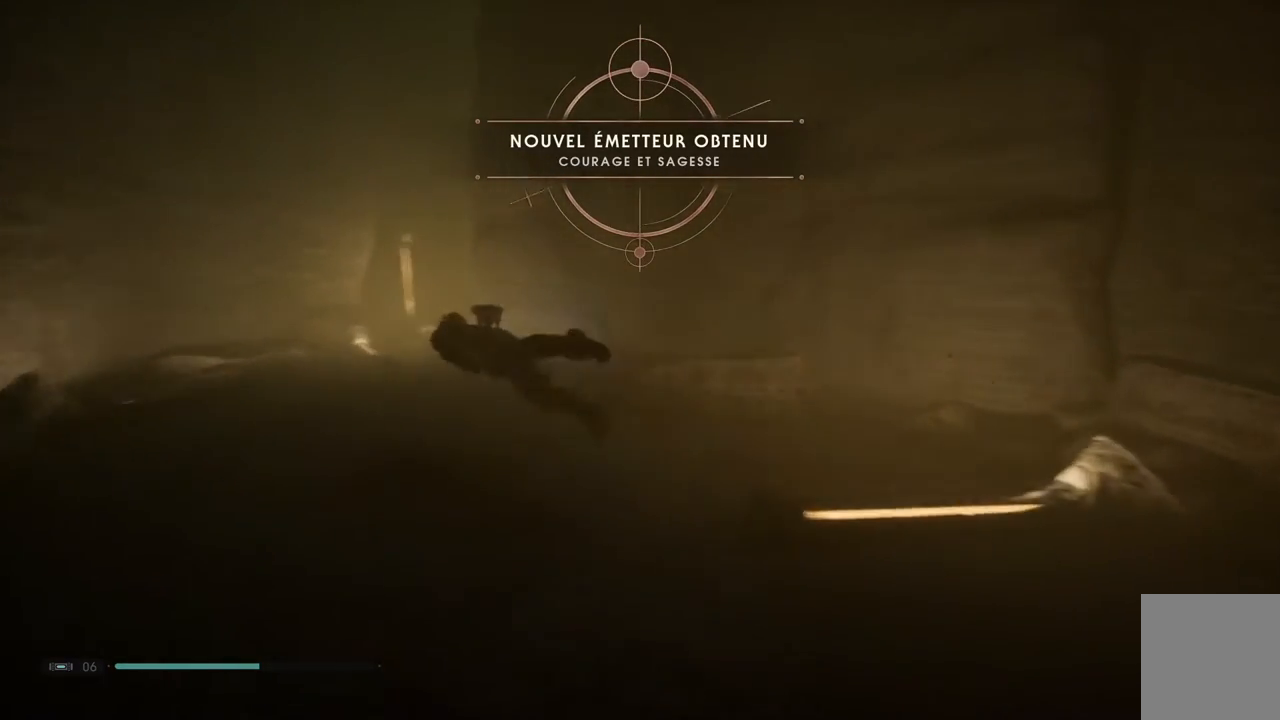
{"buttons": [], "left_stick": "left", "right_stick": "right", "events": []}
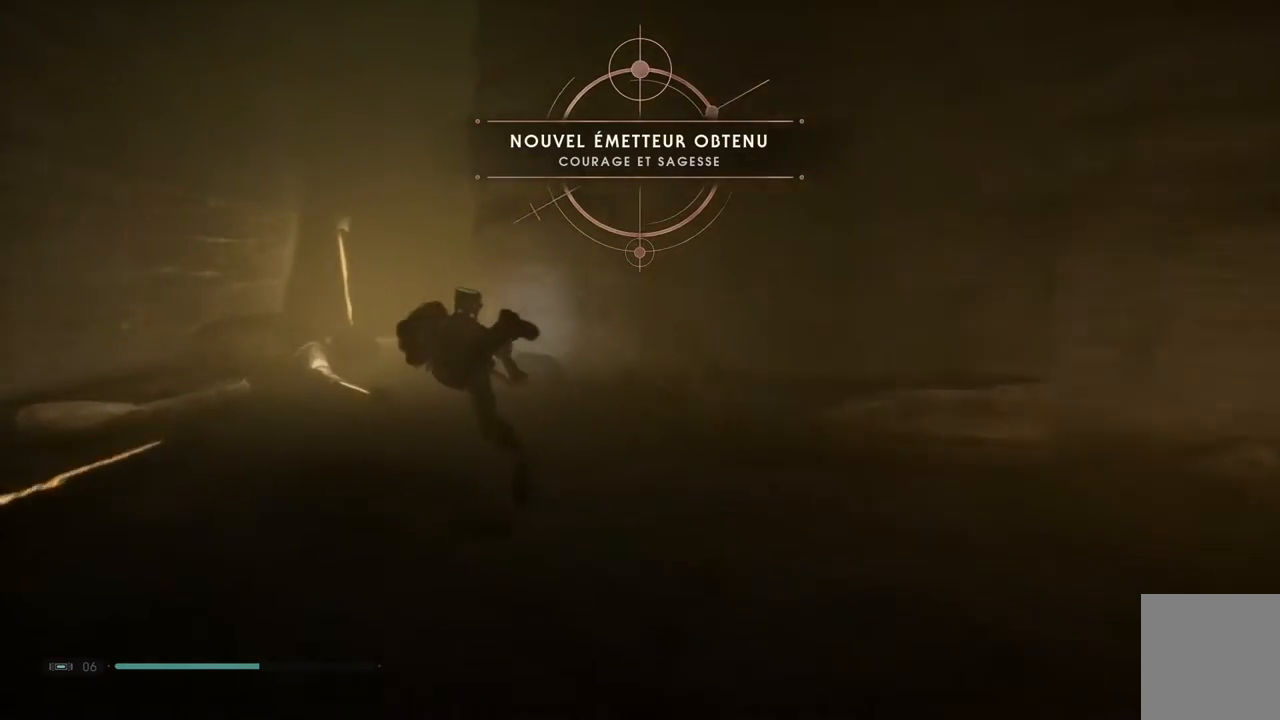
{"buttons": [], "left_stick": "left", "right_stick": "right", "events": []}
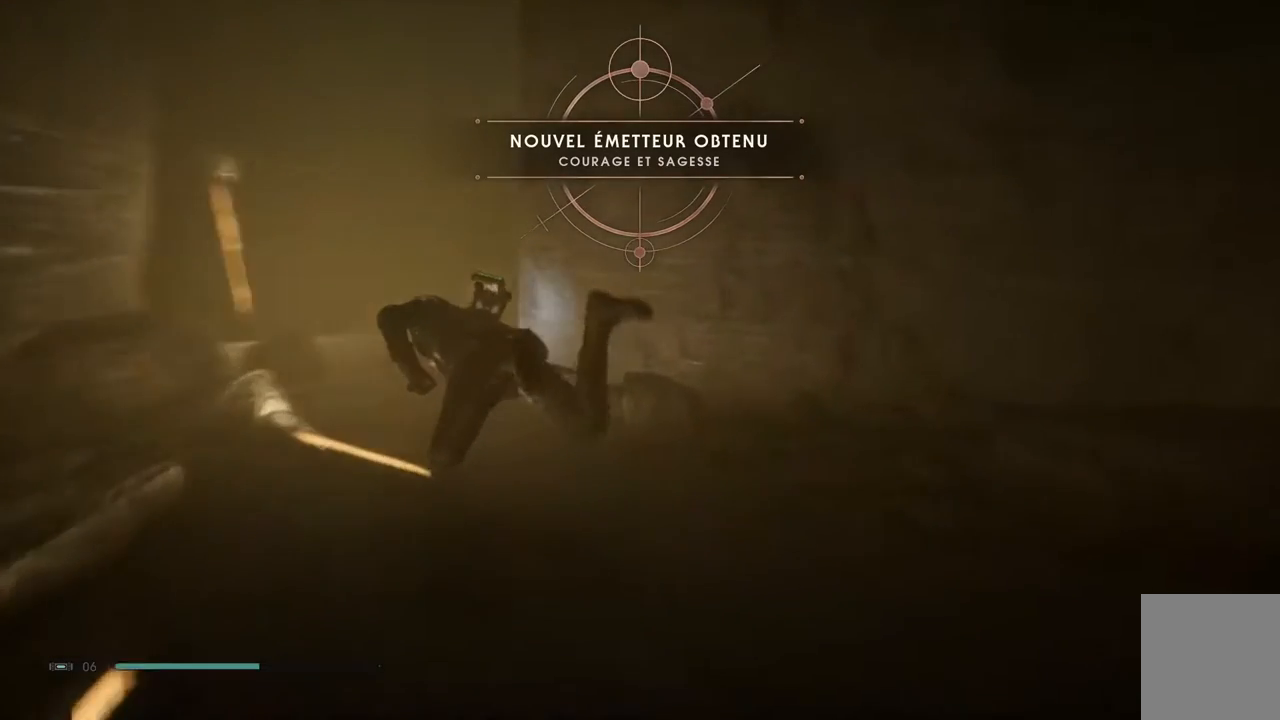
{"buttons": [], "left_stick": "left", "right_stick": "right", "events": []}
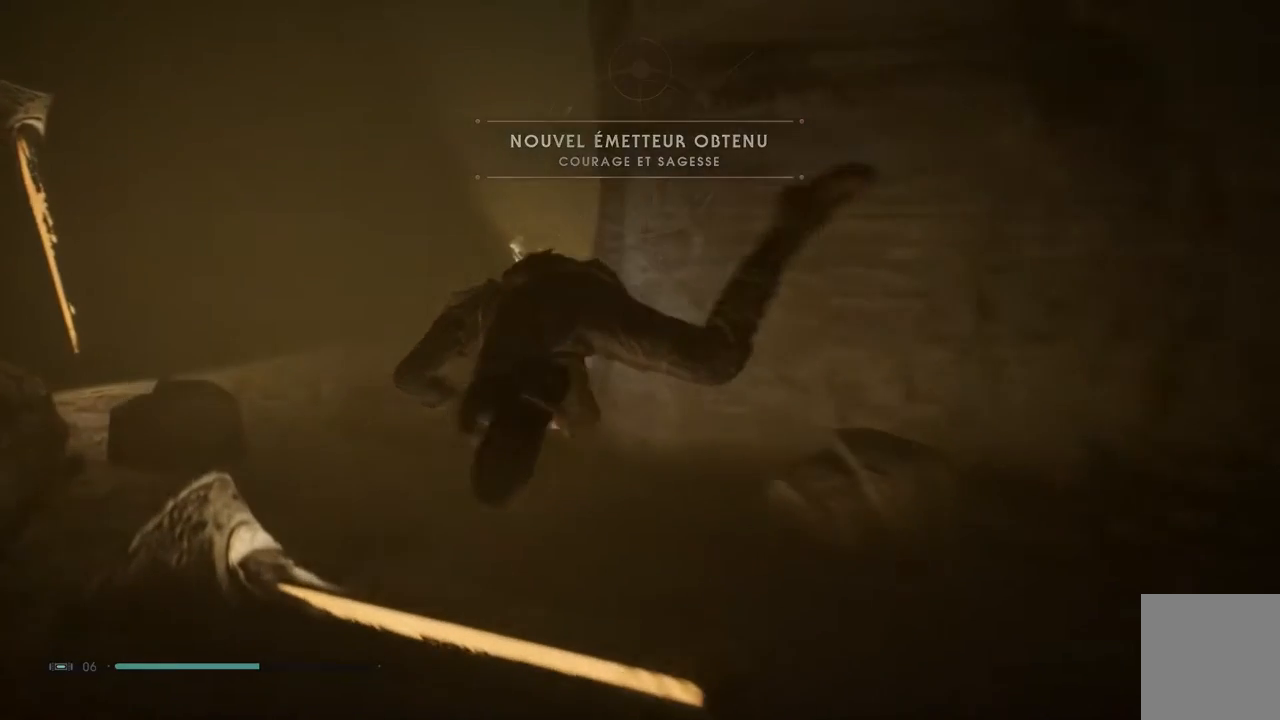
{"buttons": [], "left_stick": "left", "right_stick": "up-right", "events": [[467, "right_stick", "up-right"]]}
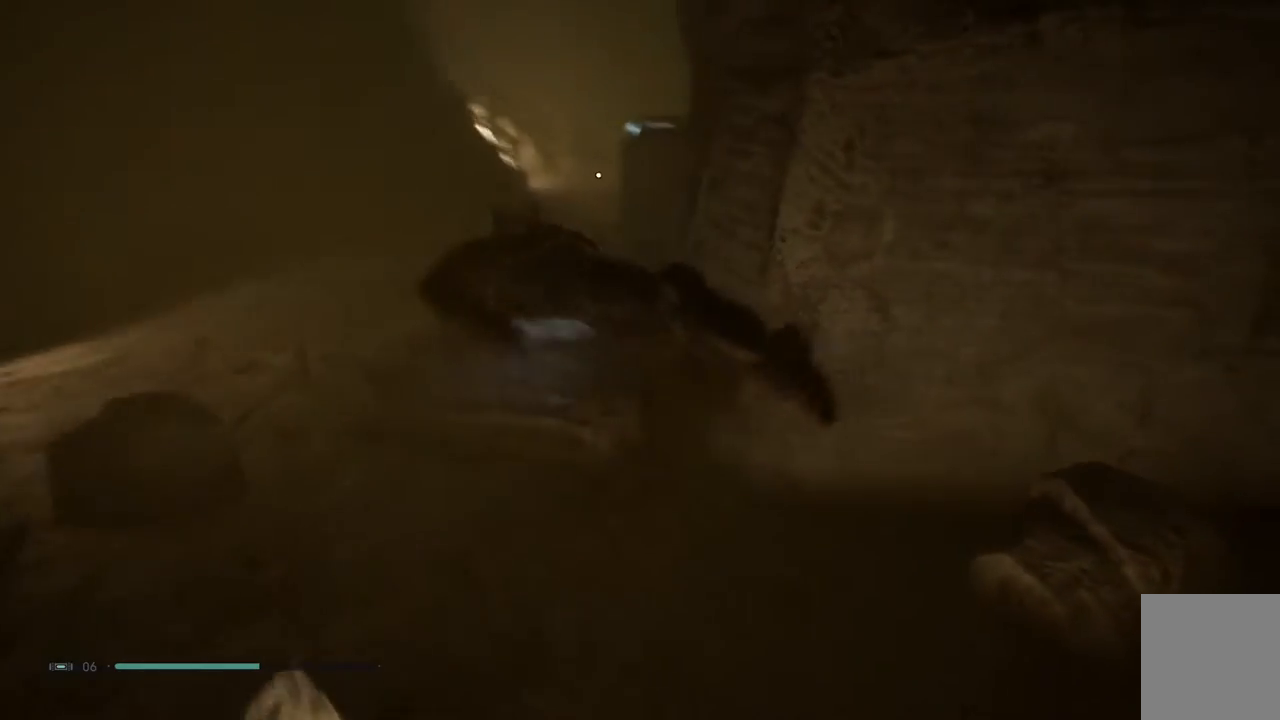
{"buttons": [], "left_stick": "left", "right_stick": "center", "events": [[117, "right_stick", "center"]]}
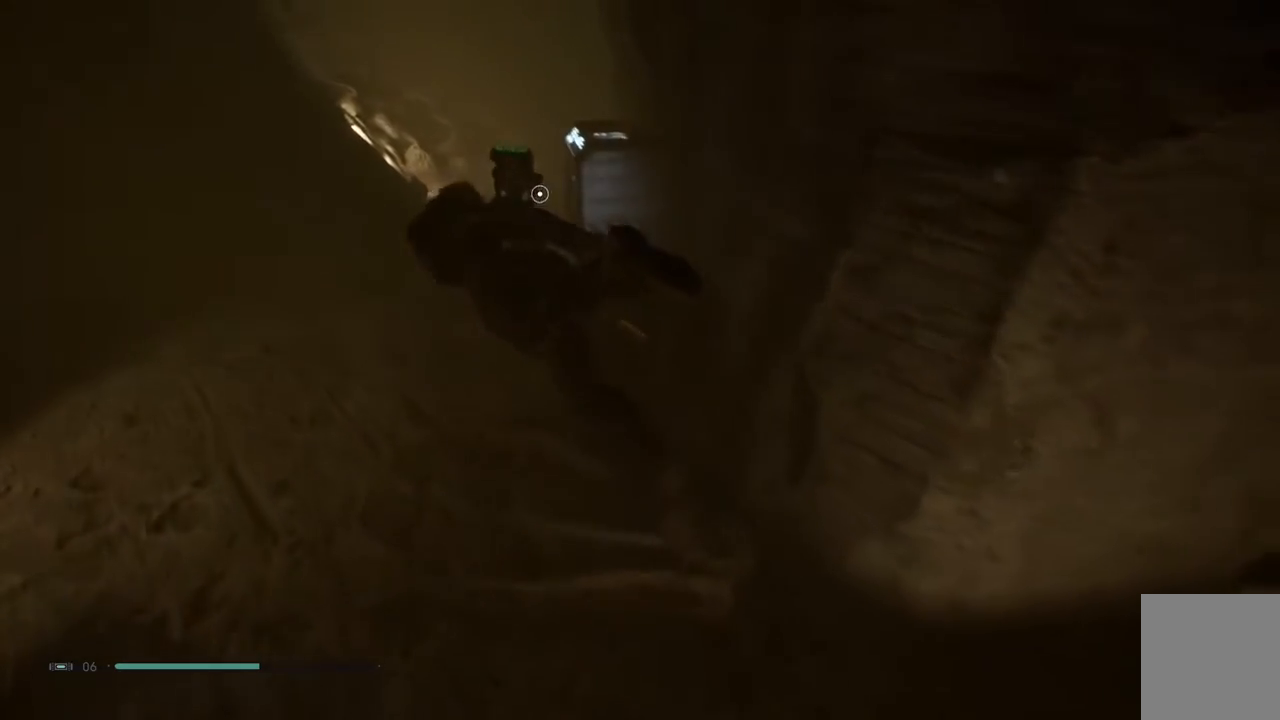
{"buttons": [], "left_stick": "up-left", "right_stick": "center", "events": [[133, "right_stick", "up-right"], [333, "right_stick", "center"], [483, "left_stick", "up-left"]]}
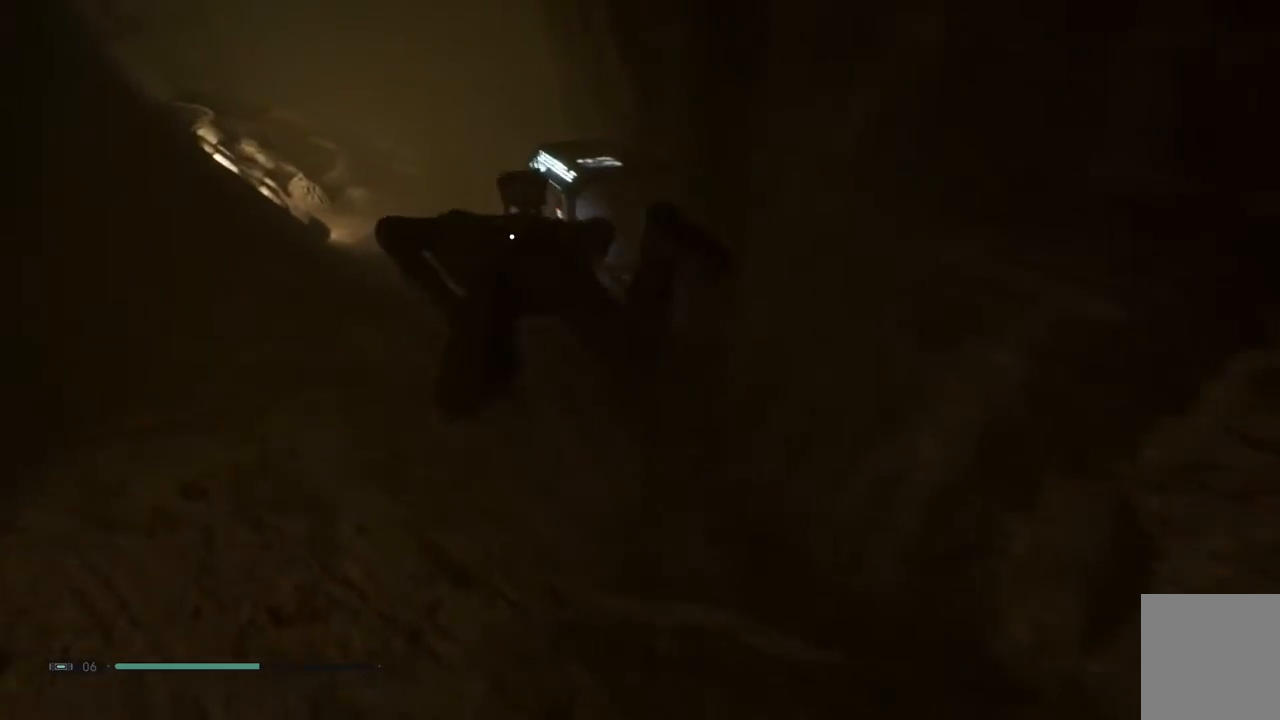
{"buttons": ["R3"], "left_stick": "center", "right_stick": "center", "events": [[350, "left_stick", "up"], [400, "R3", "down"], [483, "left_stick", "center"]]}
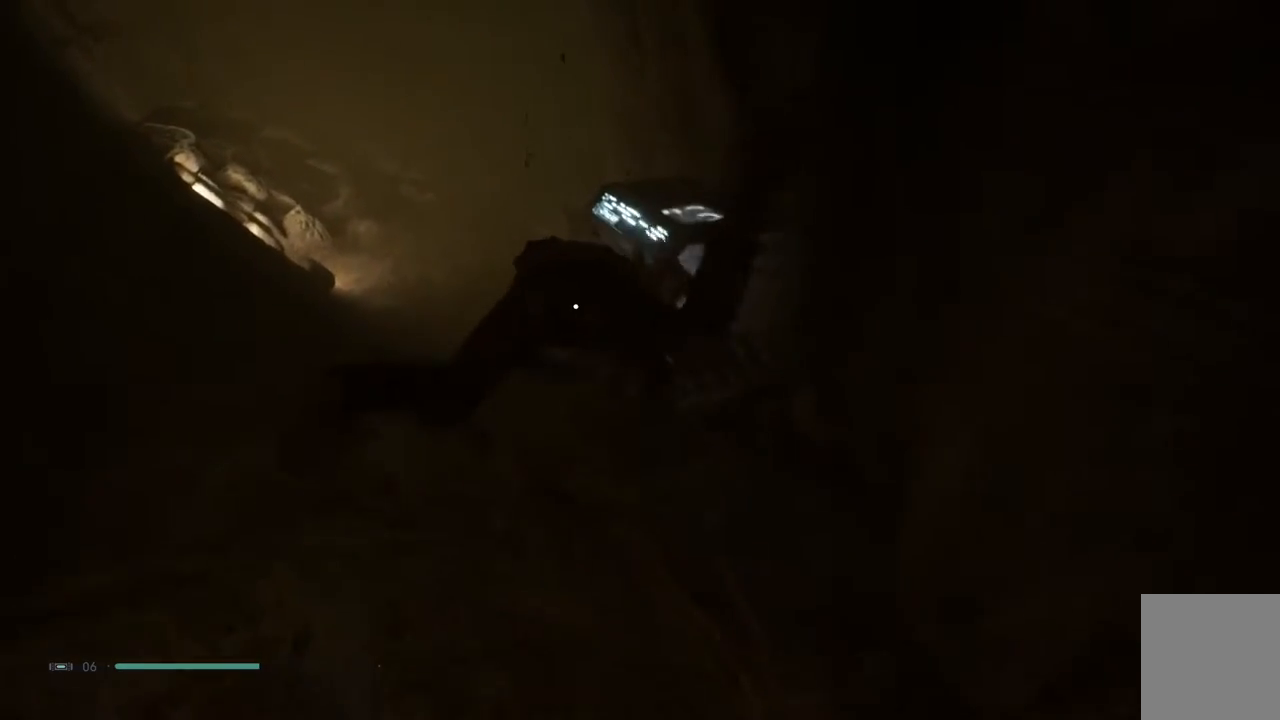
{"buttons": [], "left_stick": "center", "right_stick": "center", "events": [[100, "R3", "up"]]}
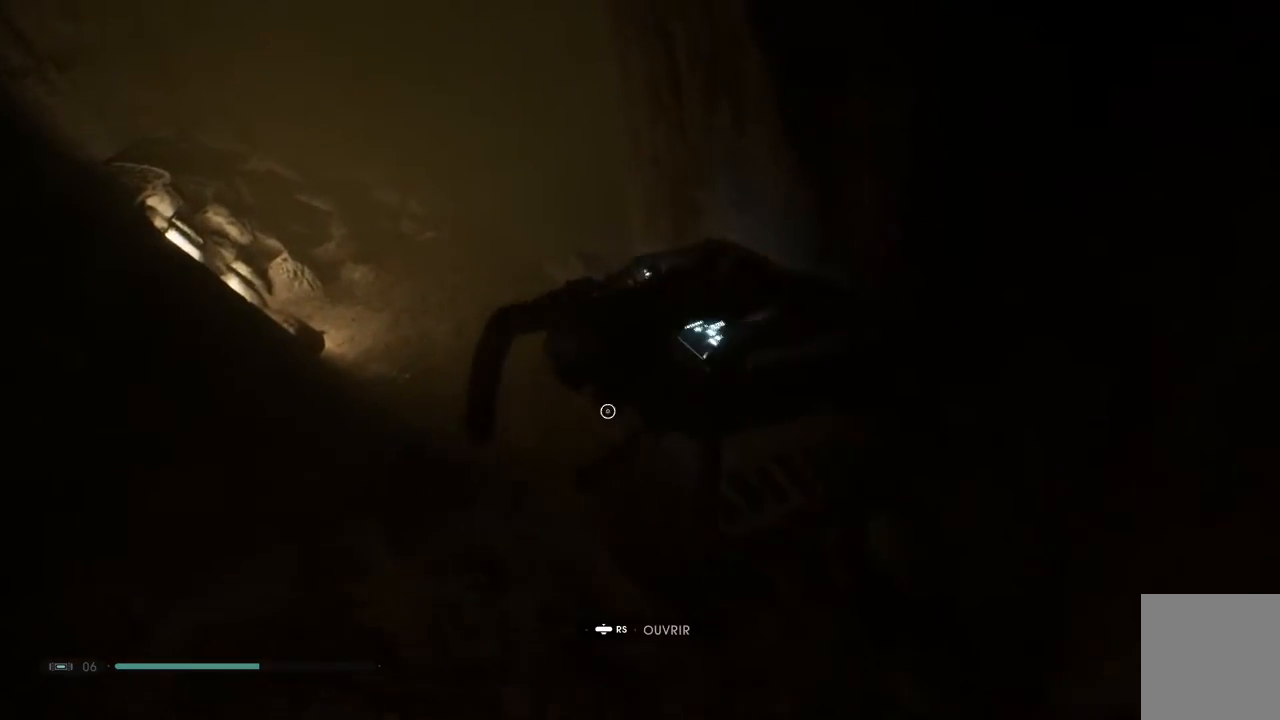
{"buttons": [], "left_stick": "center", "right_stick": "center", "events": [[117, "R3", "down"], [233, "R3", "up"]]}